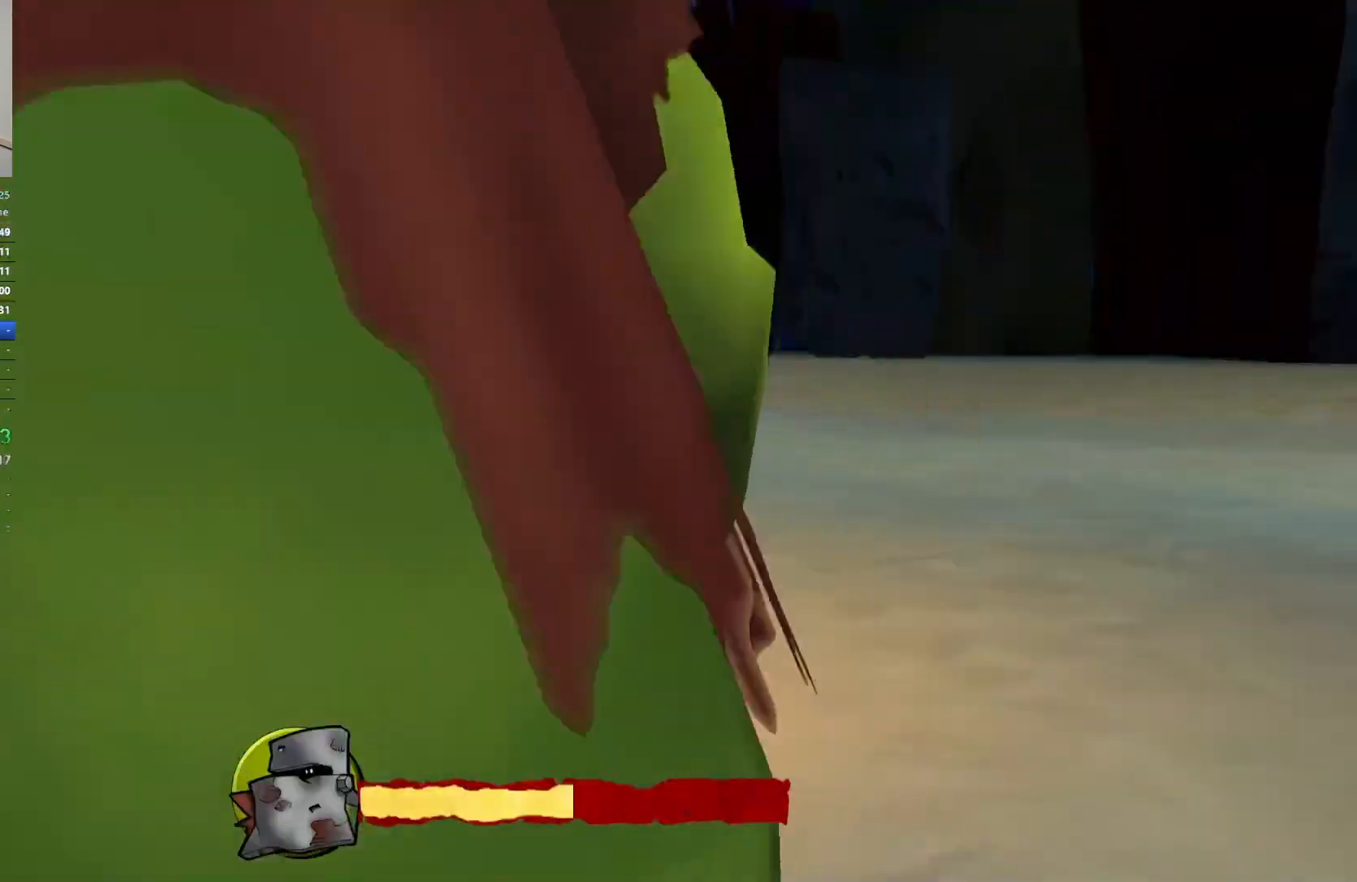
Gameplay with keyboard; each line is a JSON object with the keys held at the frame after it. "events" lists presses ("down") and releases ("up") of "a", "ctrl", "d", "e", "q", "s", "shift", "space" and "w" between this image and that frame as [ms after this image, input, new state], when the widget could be followed in between. No other keys are recorded. Mouse input is not recorded.
{"keys": ["d", "s"], "events": [[467, "s", "down"]]}
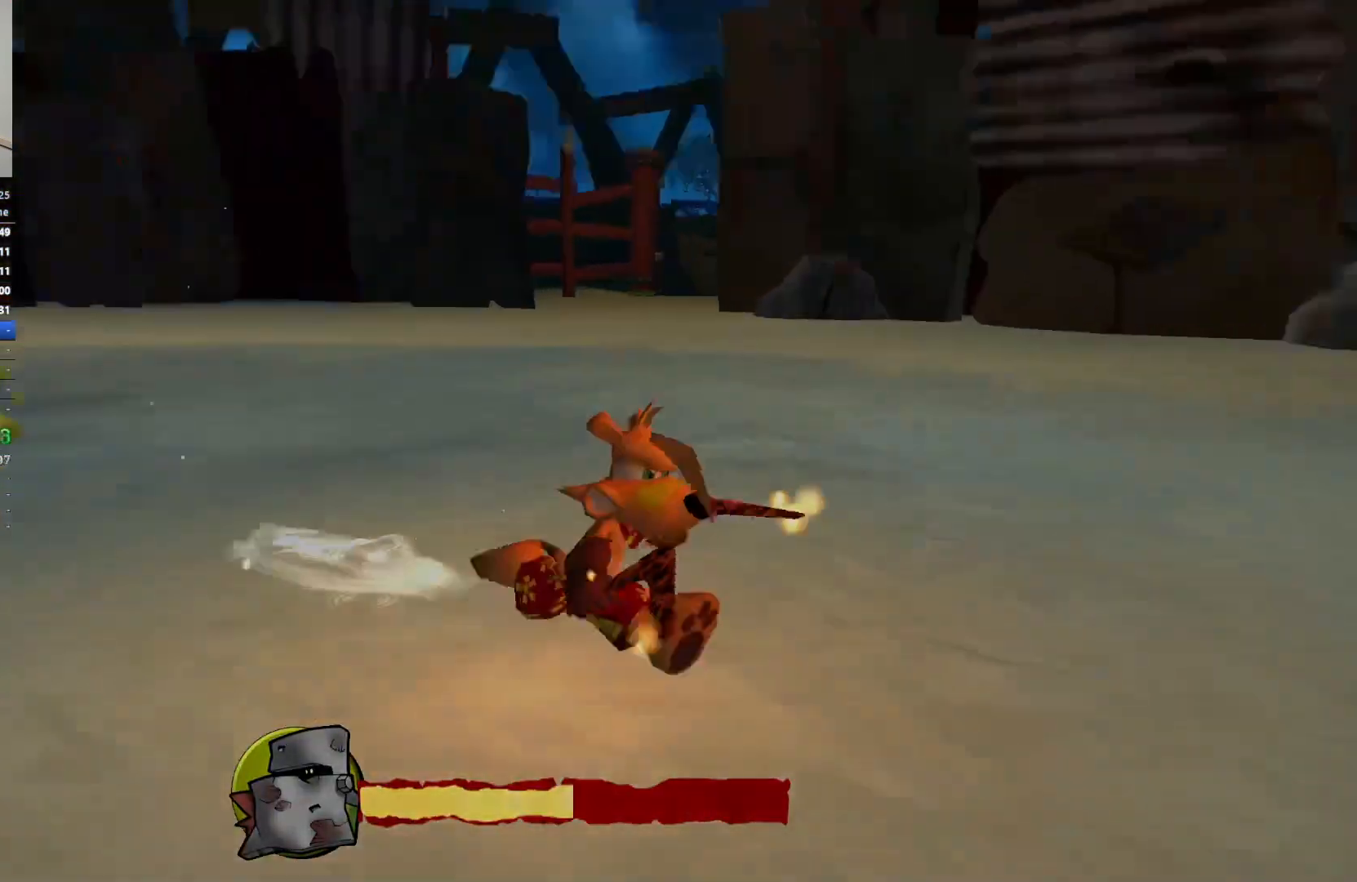
{"keys": ["a", "w"], "events": [[50, "a", "down"], [50, "d", "up"], [267, "s", "up"], [433, "w", "down"]]}
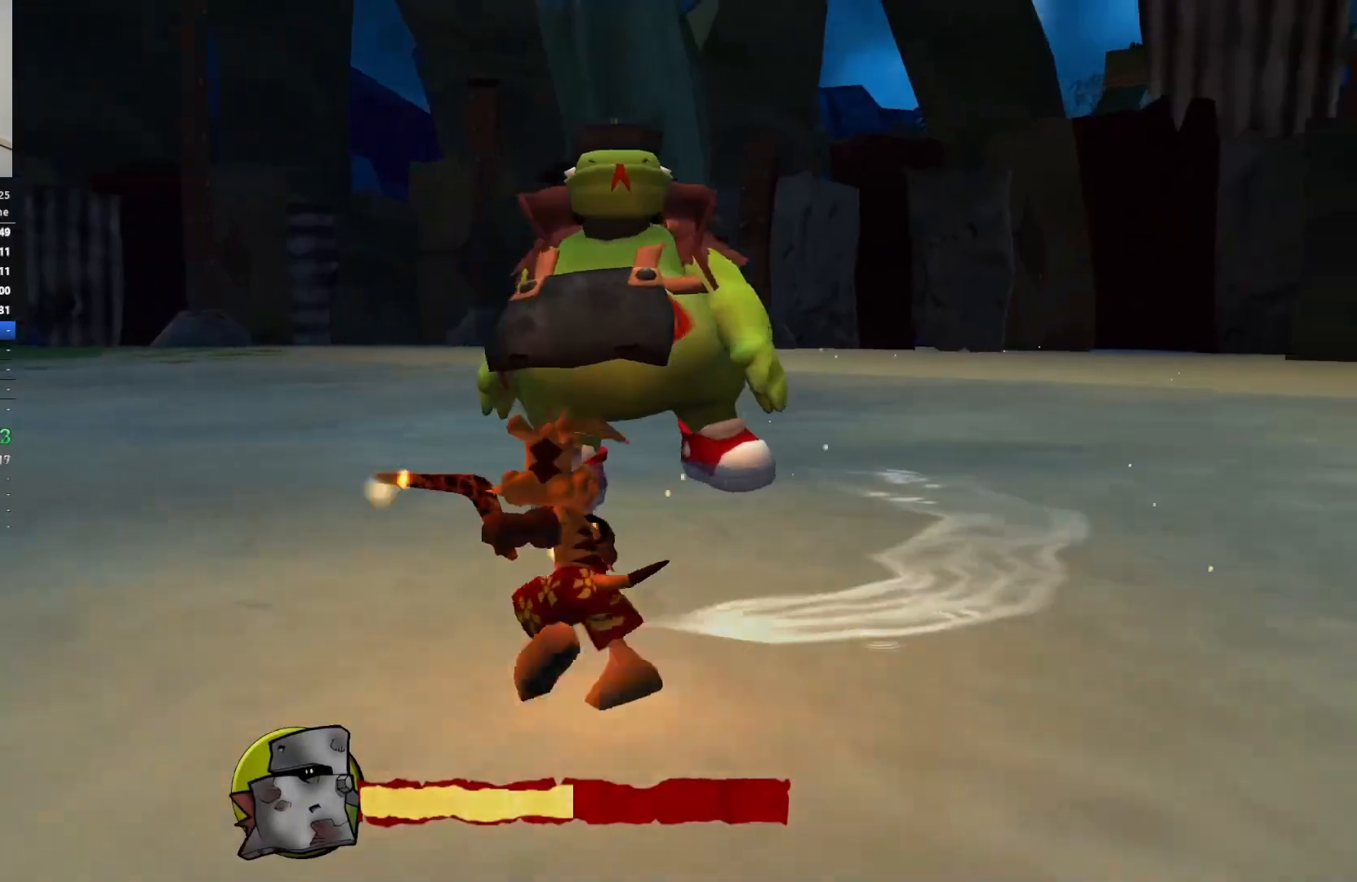
{"keys": ["a"], "events": [[117, "w", "up"], [250, "w", "down"], [433, "w", "up"]]}
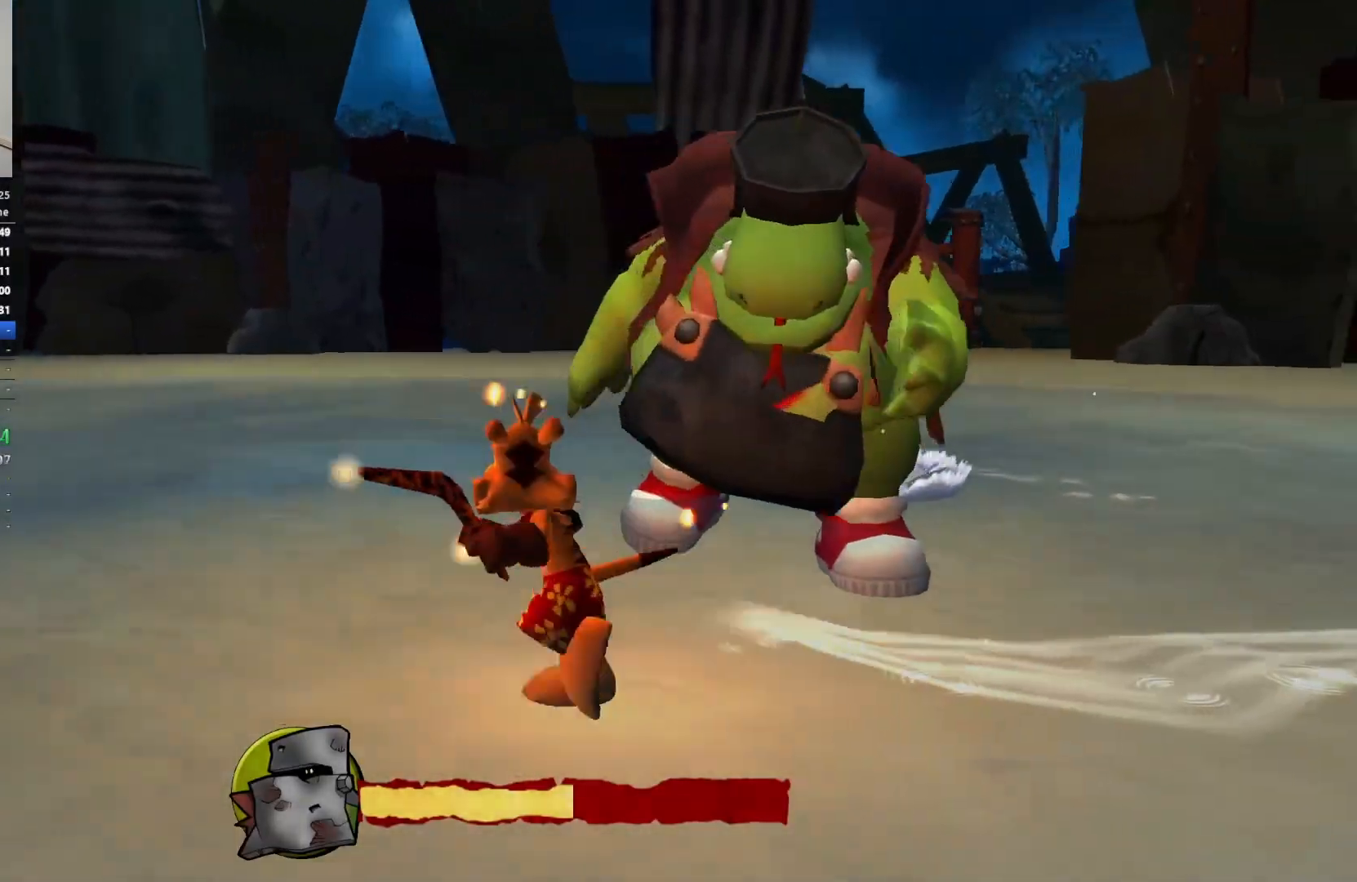
{"keys": ["a", "w"], "events": [[50, "w", "down"], [217, "w", "up"], [417, "w", "down"]]}
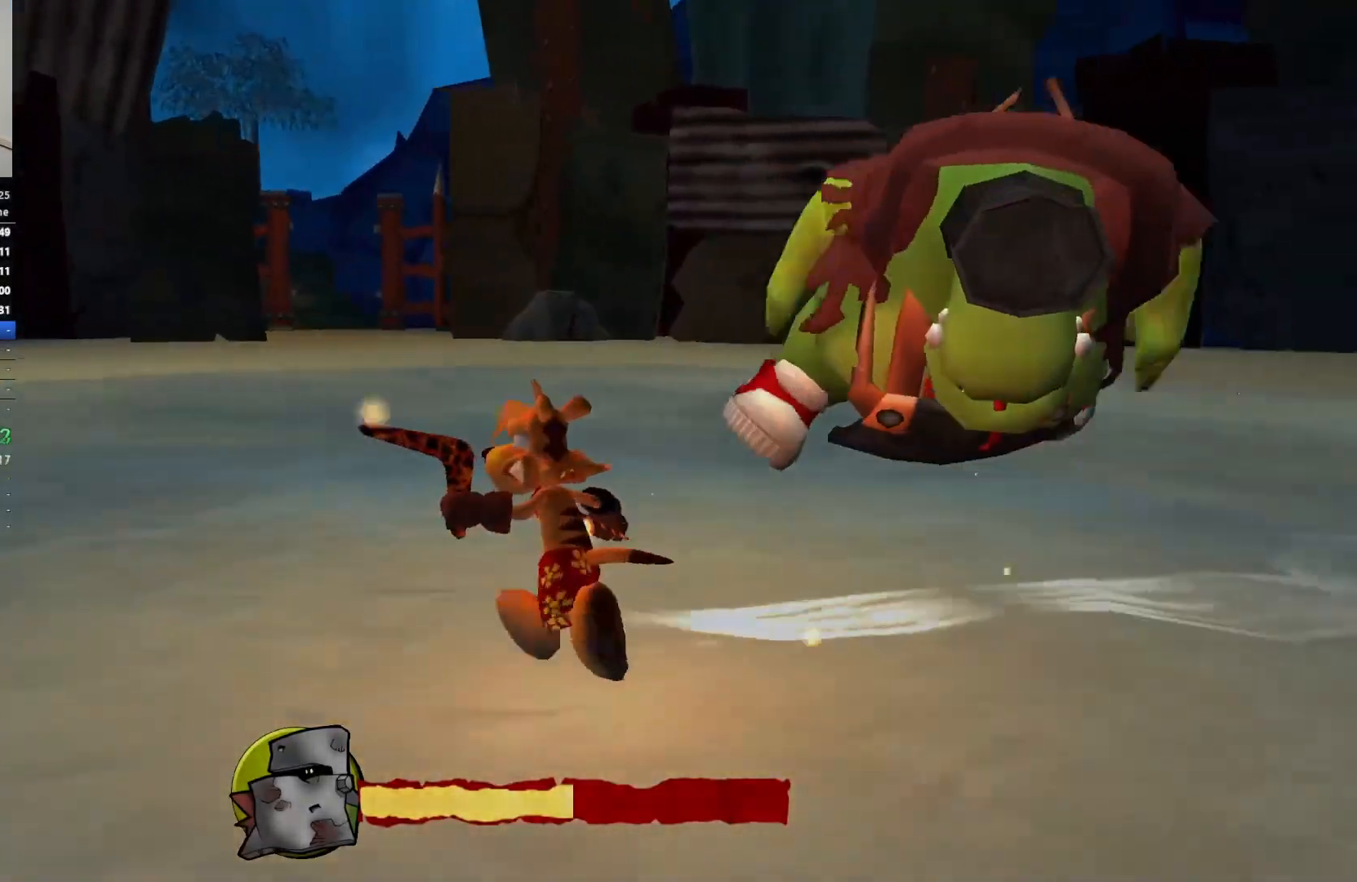
{"keys": ["a", "w"], "events": []}
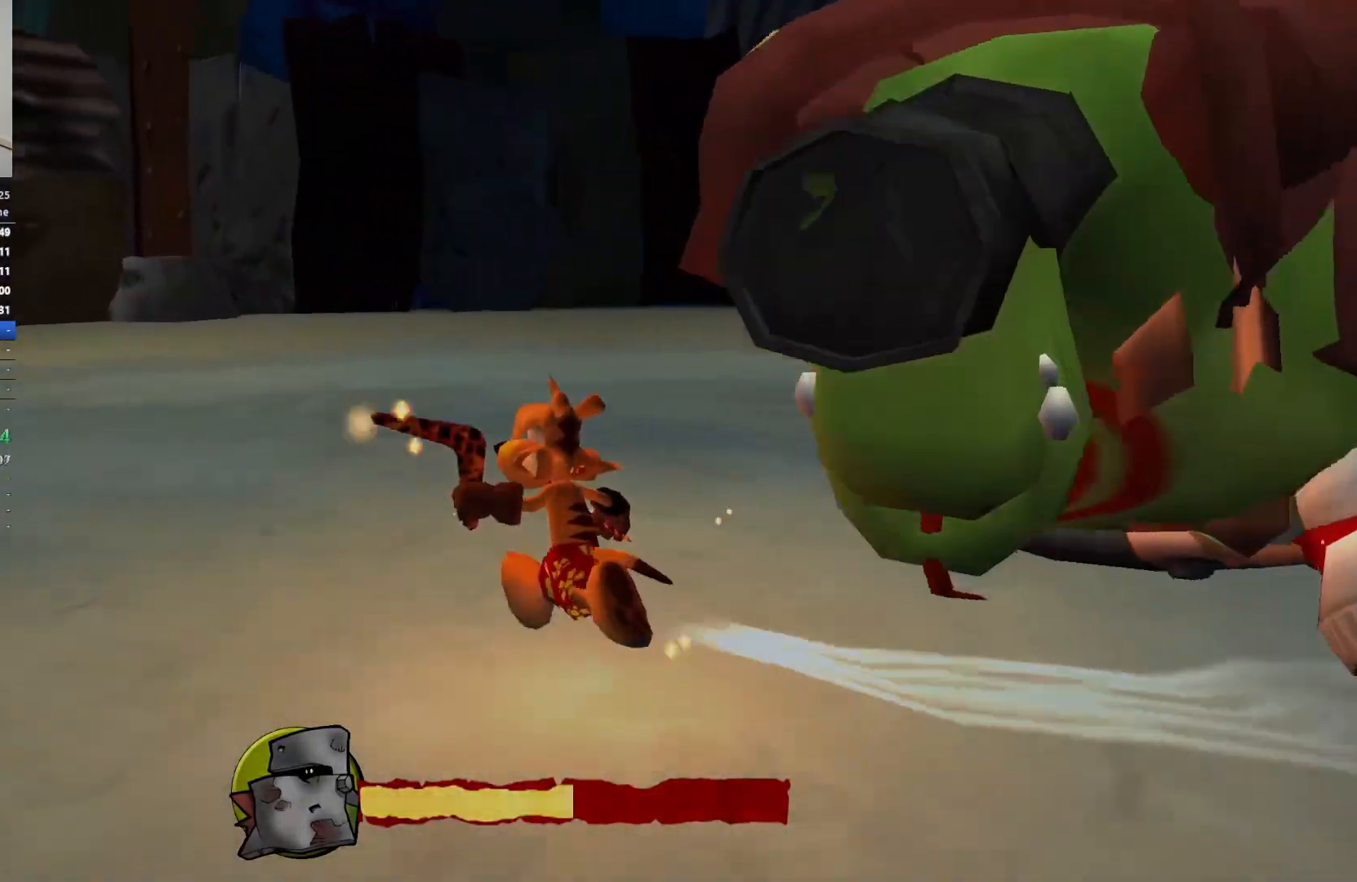
{"keys": ["a", "s"], "events": [[183, "a", "up"], [217, "d", "down"], [317, "w", "up"], [383, "s", "down"], [467, "a", "down"], [467, "d", "up"]]}
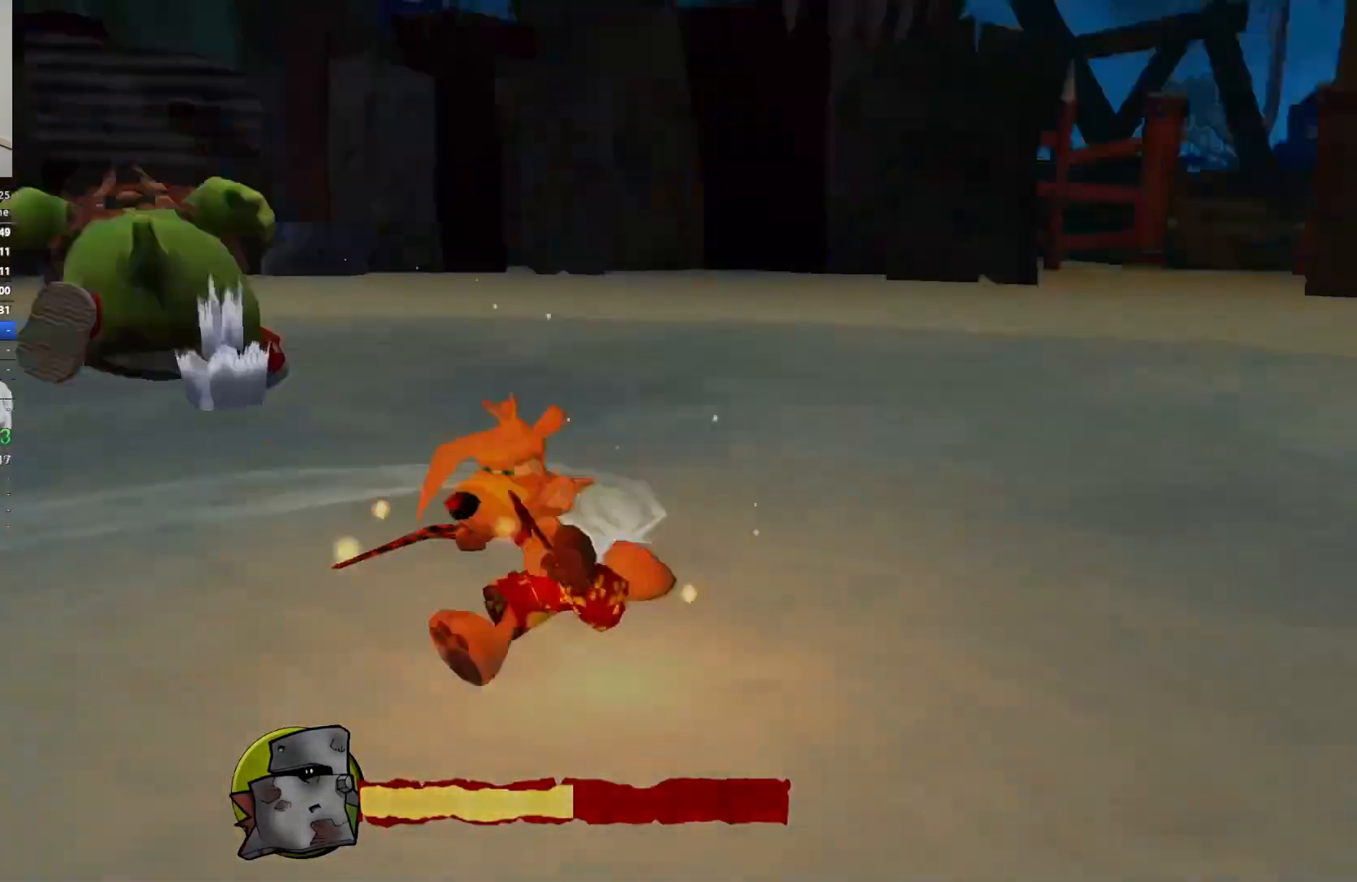
{"keys": ["w"], "events": [[117, "s", "up"], [200, "w", "down"], [383, "a", "up"]]}
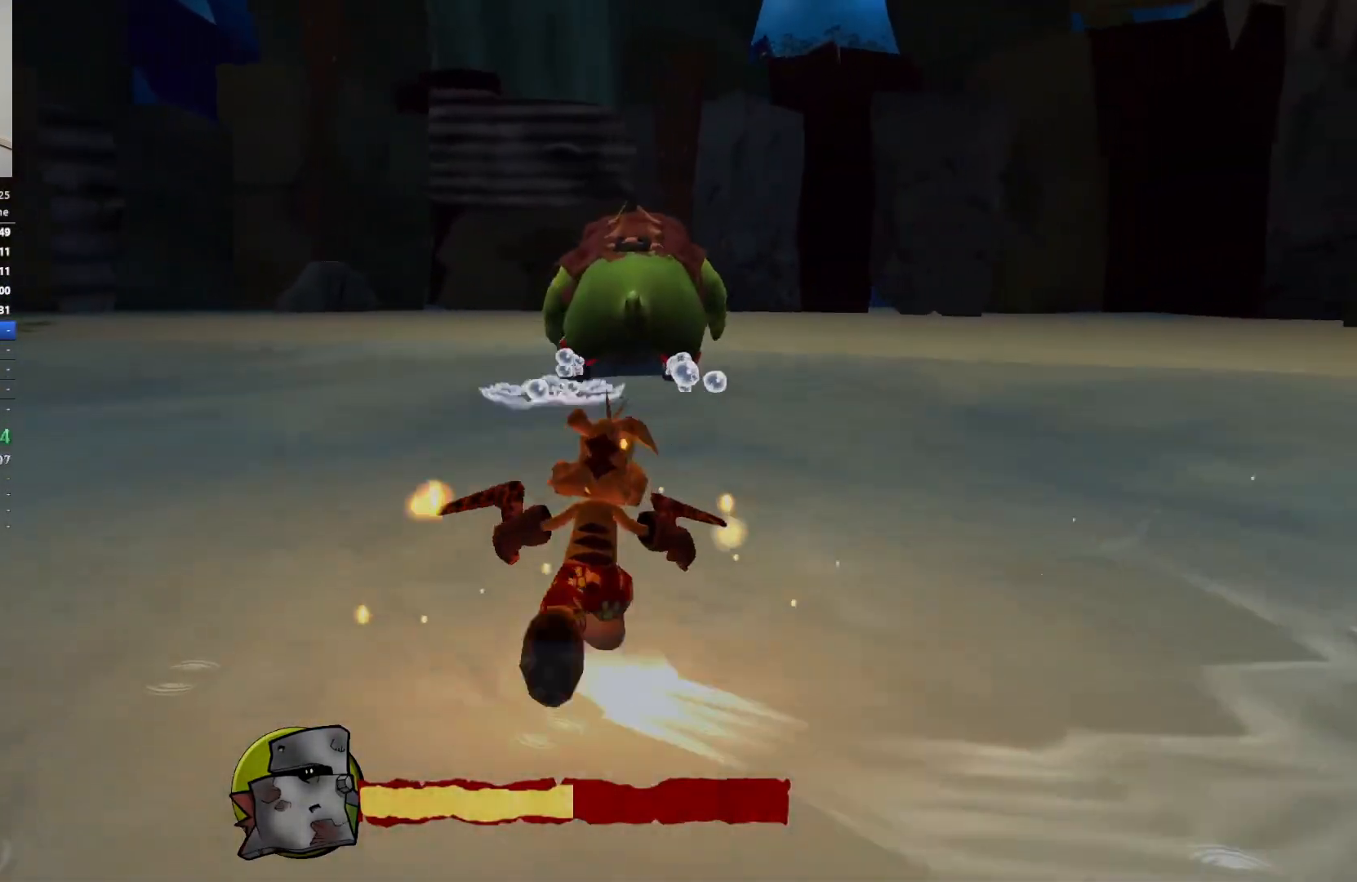
{"keys": ["w"], "events": []}
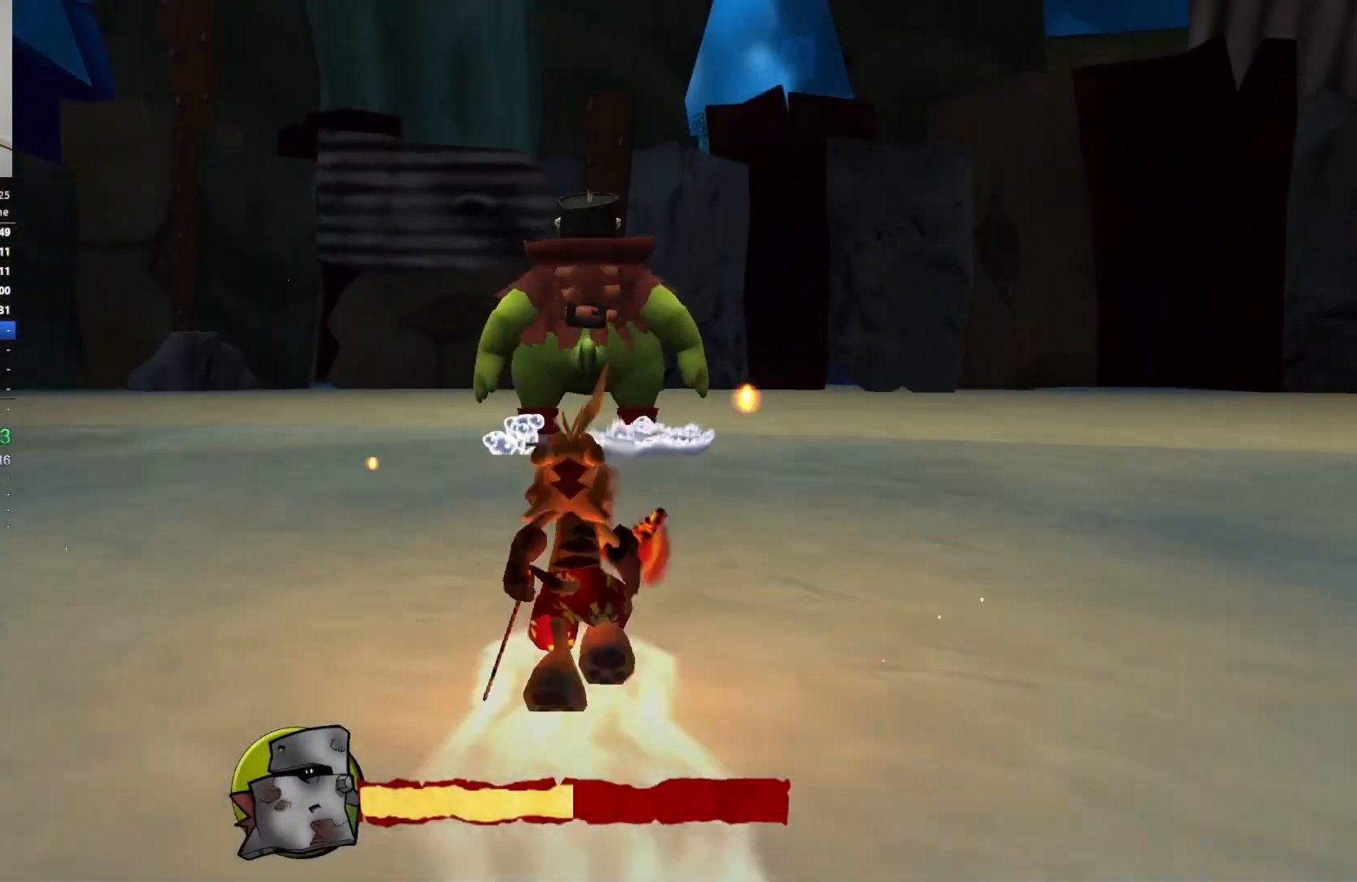
{"keys": [], "events": [[333, "w", "up"]]}
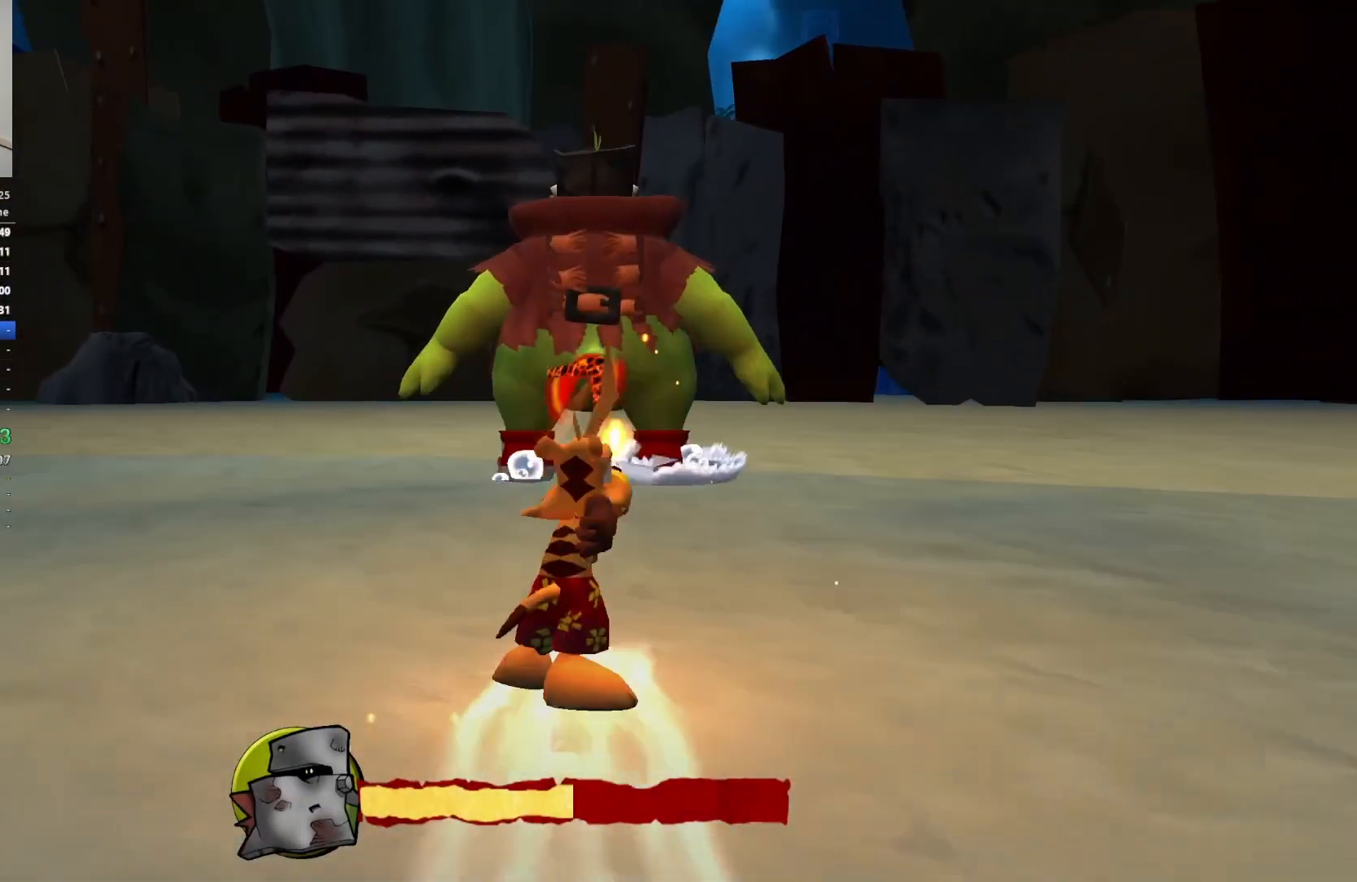
{"keys": ["d", "w"], "events": [[317, "d", "down"], [333, "w", "down"]]}
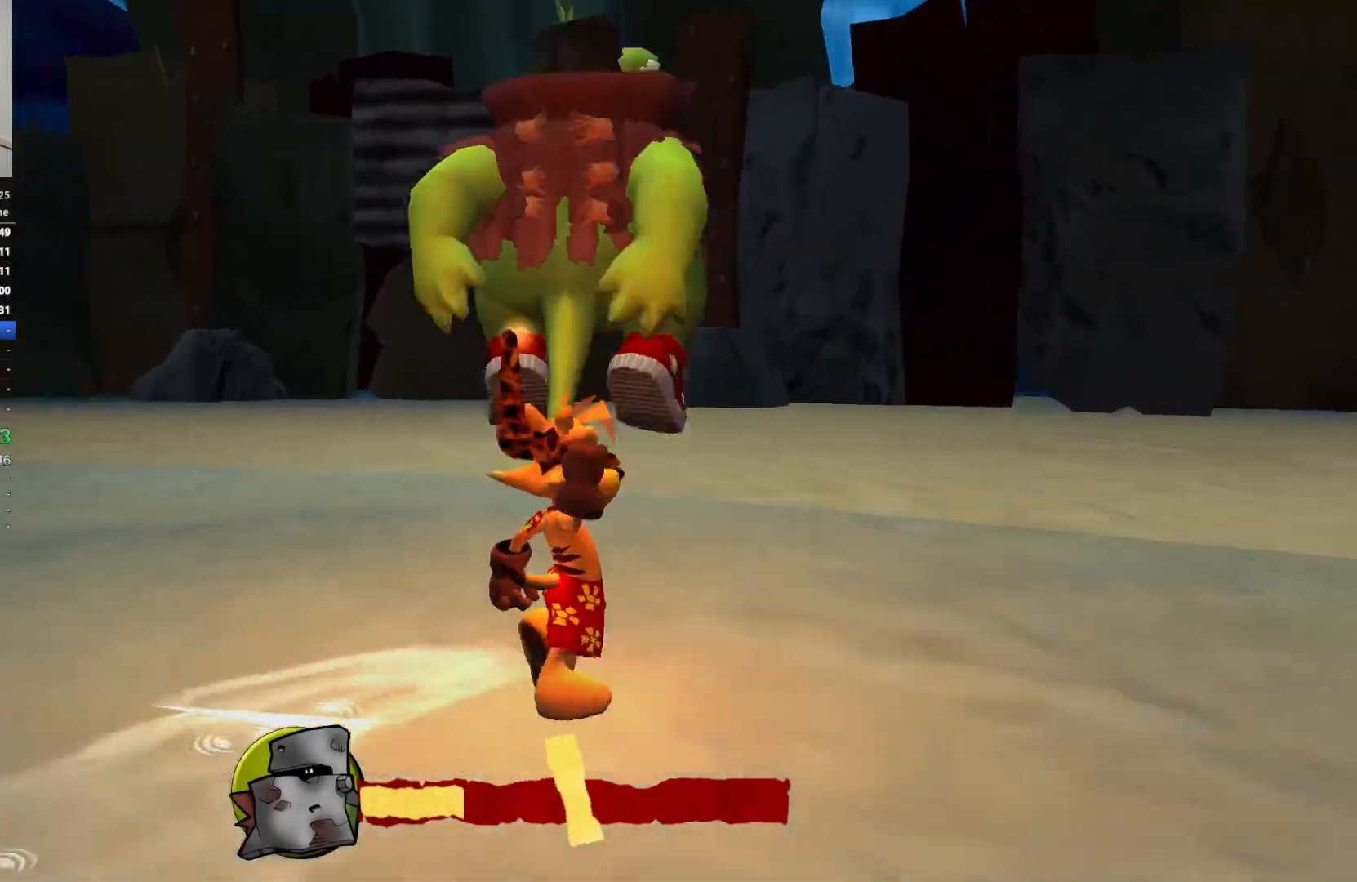
{"keys": ["d", "s"], "events": [[67, "w", "up"], [167, "s", "down"]]}
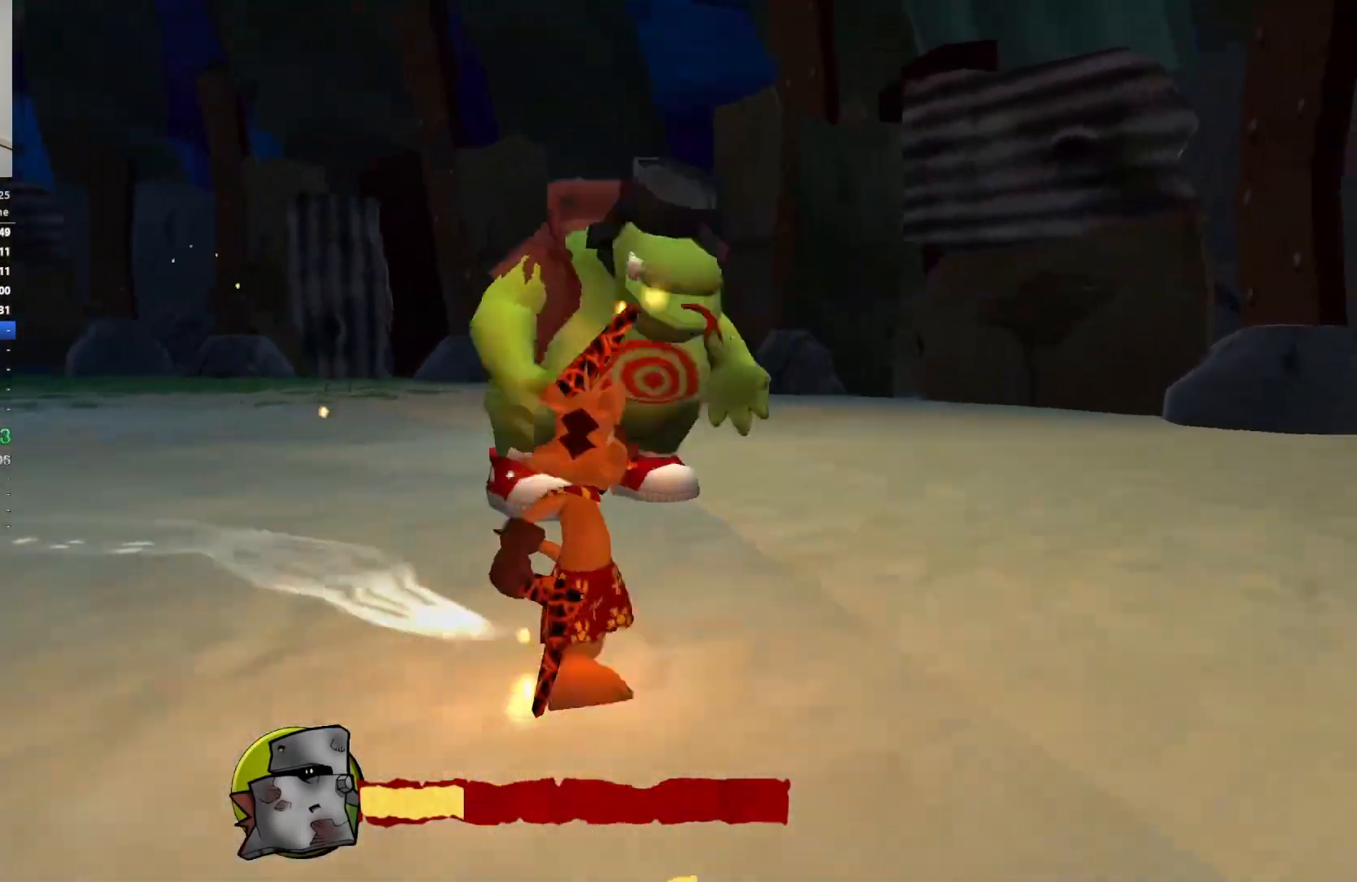
{"keys": ["d", "s"], "events": [[150, "d", "up"], [483, "d", "down"]]}
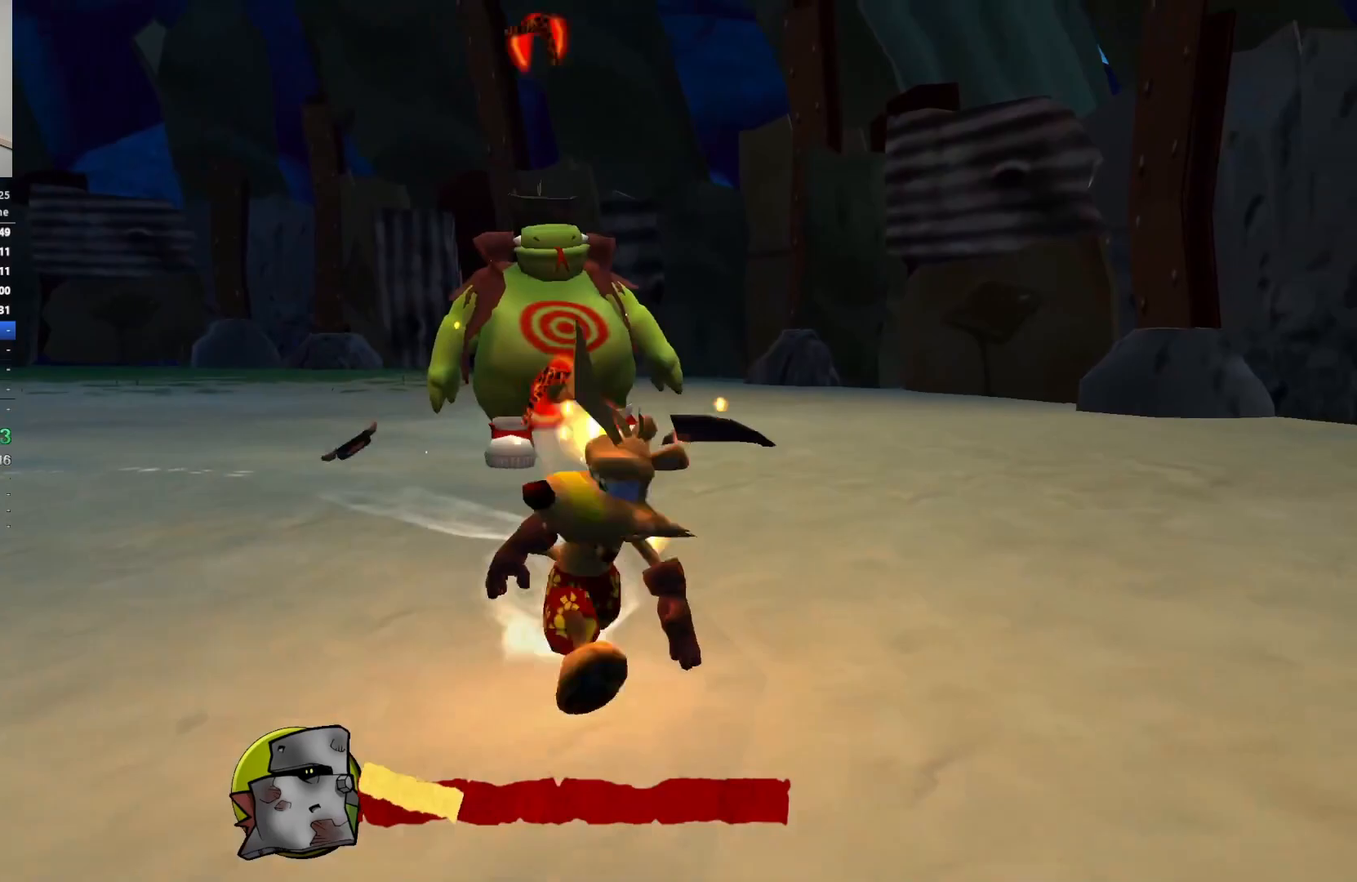
{"keys": ["w"], "events": [[83, "s", "up"], [183, "w", "down"], [400, "d", "up"]]}
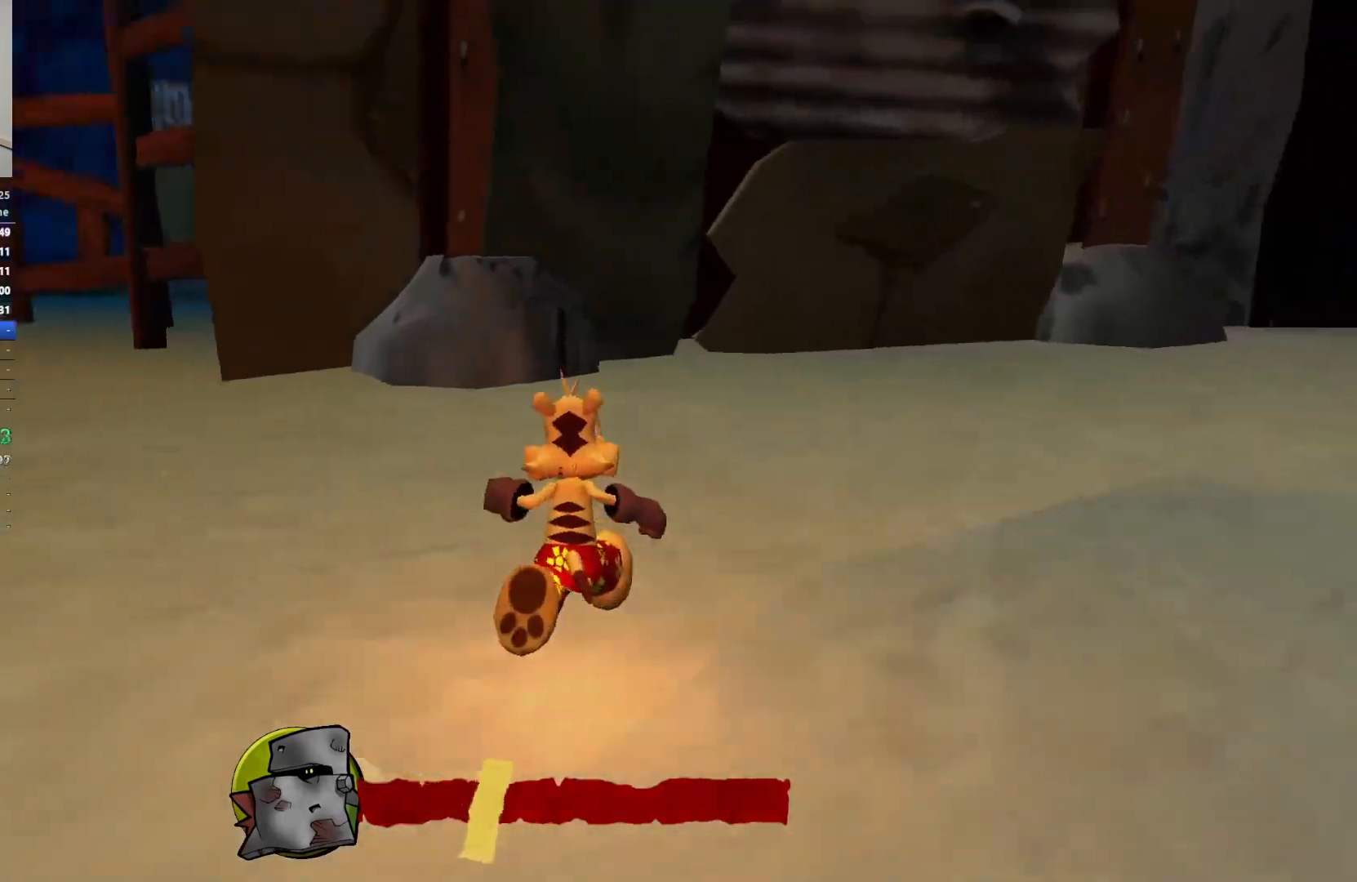
{"keys": ["w"], "events": [[250, "space", "down"], [383, "space", "up"]]}
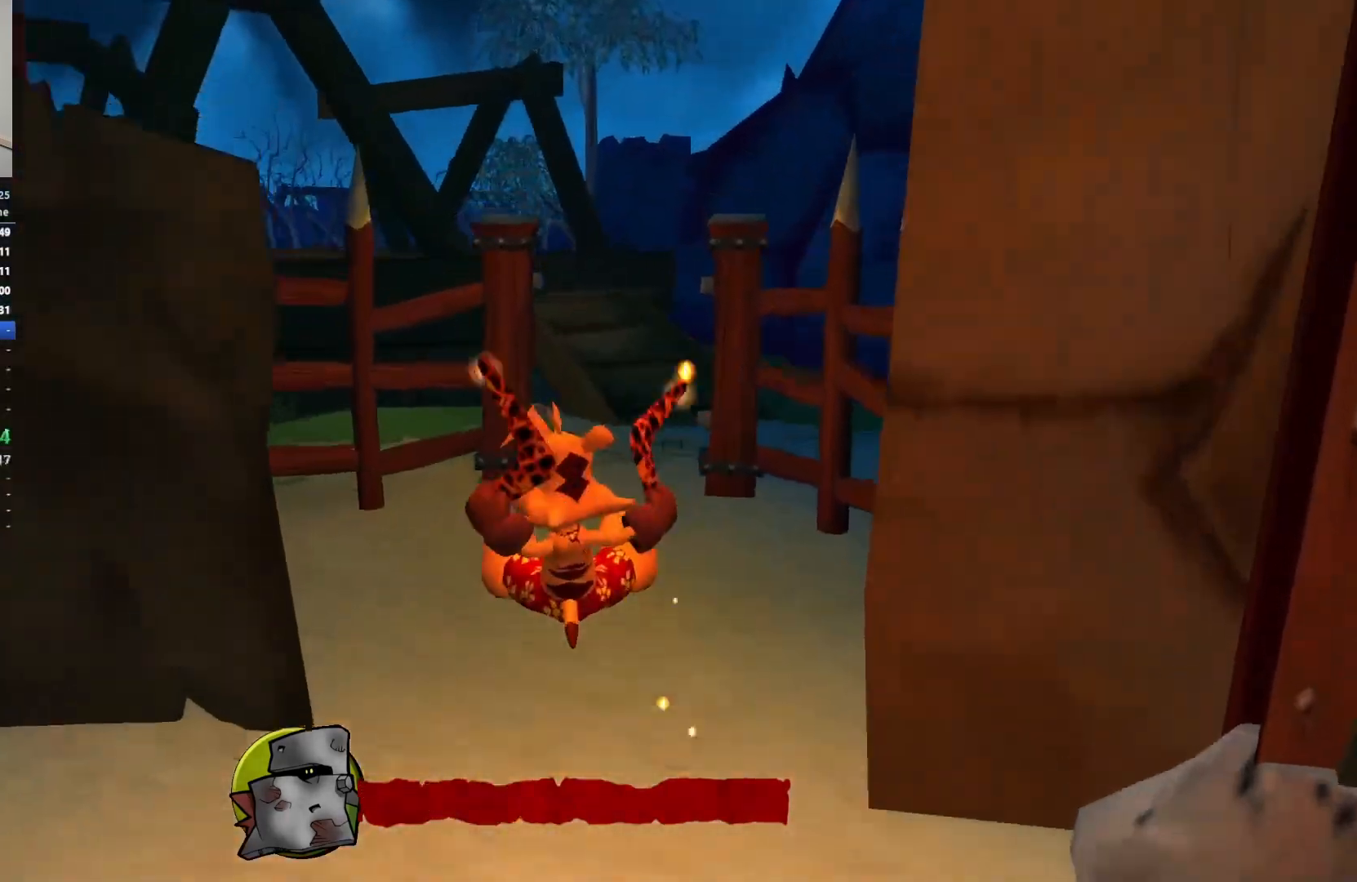
{"keys": ["w"], "events": []}
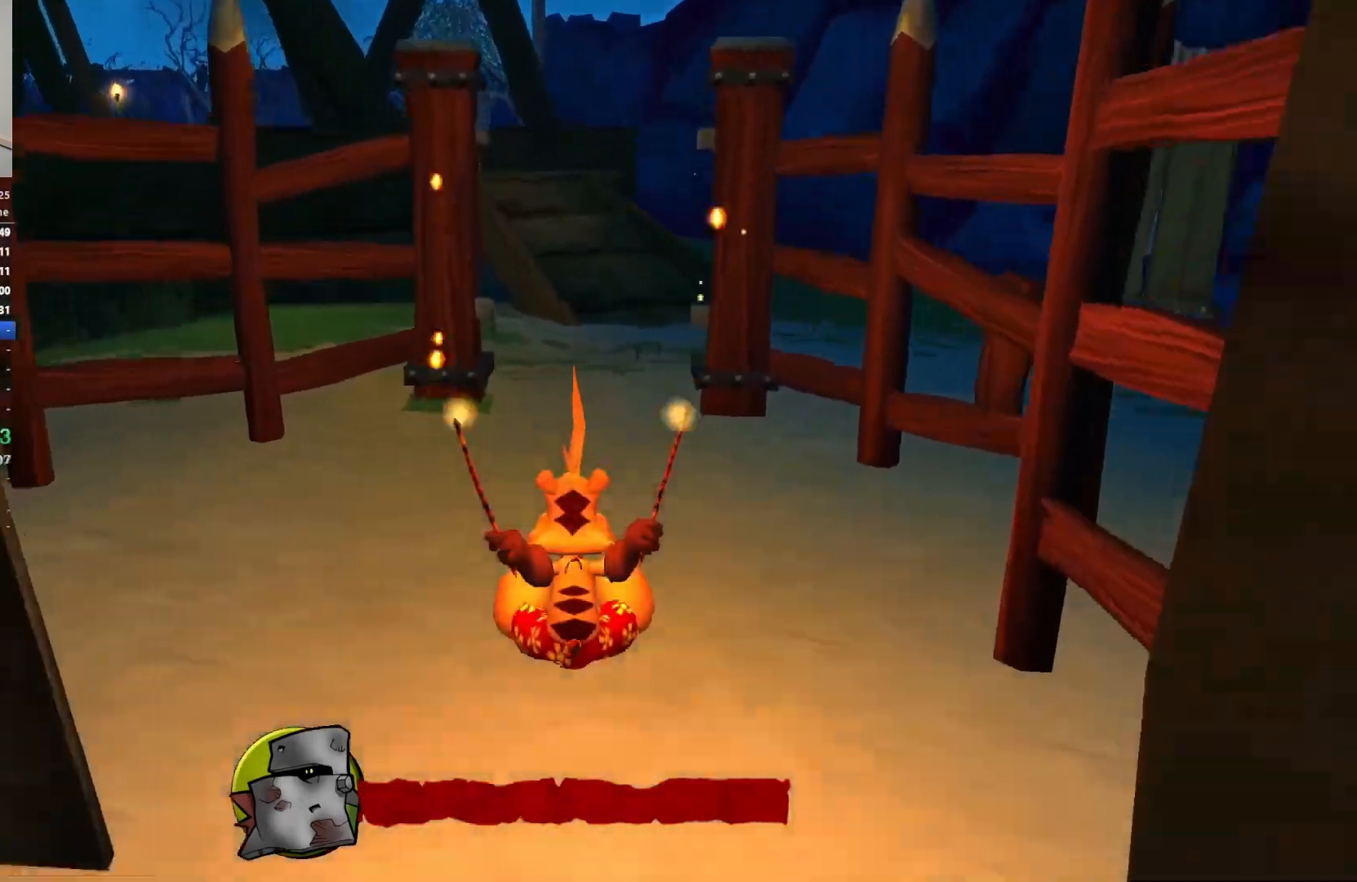
{"keys": ["e", "w"], "events": [[117, "space", "down"], [250, "space", "up"], [333, "e", "down"], [433, "e", "up"], [483, "e", "down"]]}
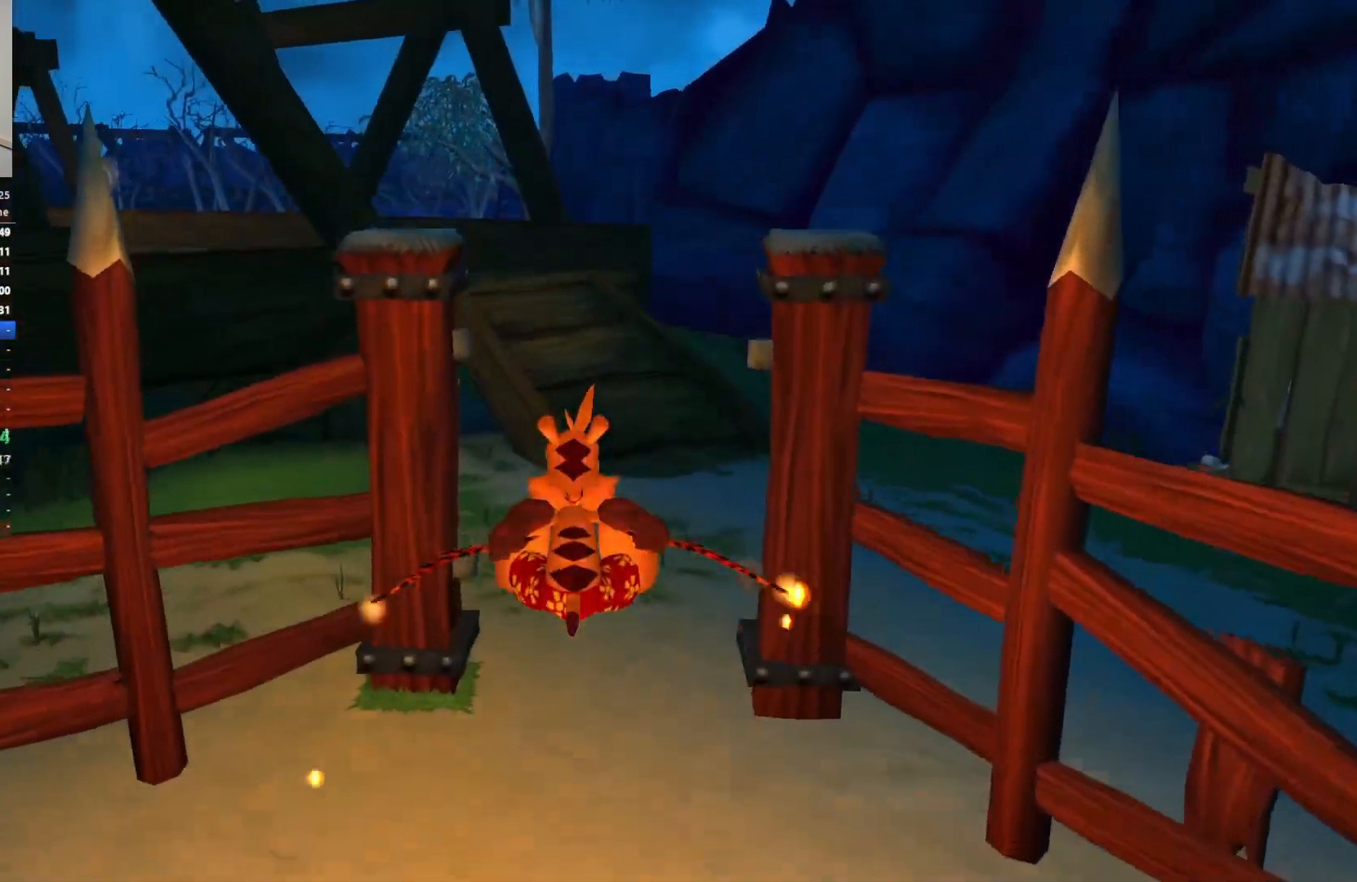
{"keys": ["e", "w"], "events": [[100, "e", "up"], [150, "e", "down"], [250, "e", "up"], [300, "e", "down"], [400, "e", "up"], [450, "e", "down"]]}
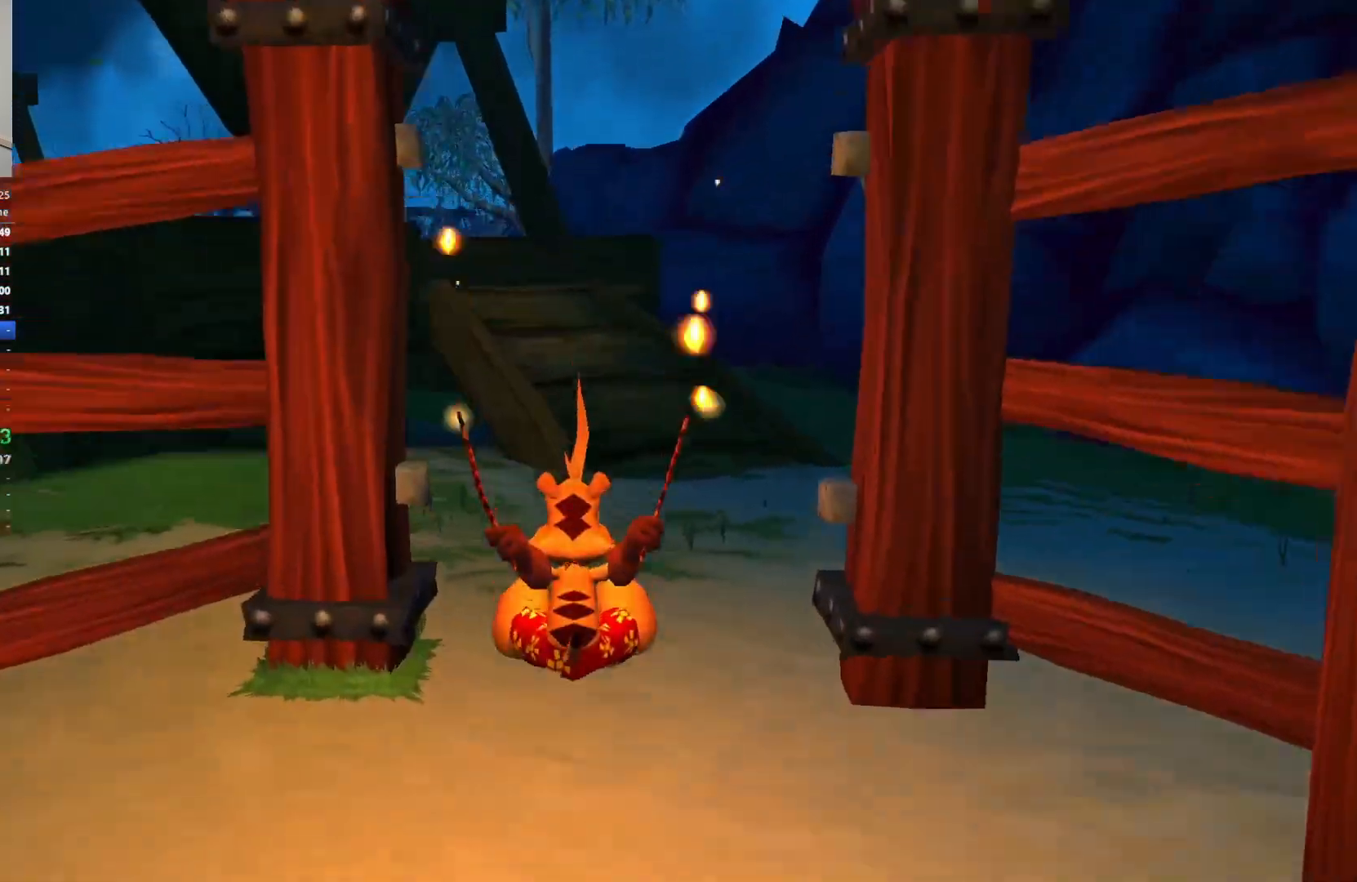
{"keys": ["e", "w"], "events": [[67, "e", "up"], [150, "e", "down"], [267, "e", "up"], [417, "e", "down"]]}
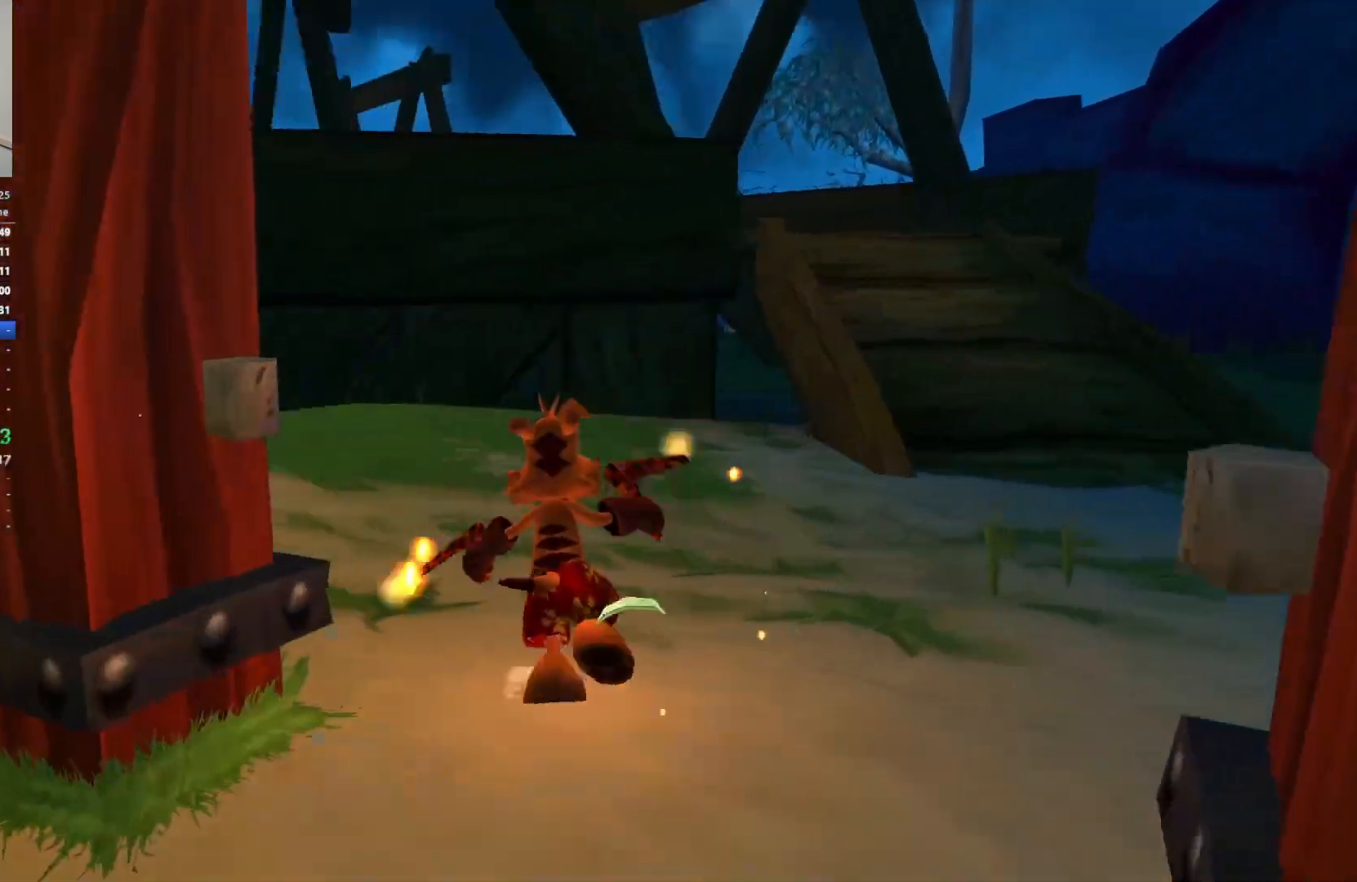
{"keys": [], "events": [[33, "e", "up"], [100, "e", "down"], [217, "e", "up"], [267, "e", "down"], [367, "e", "up"], [500, "w", "up"]]}
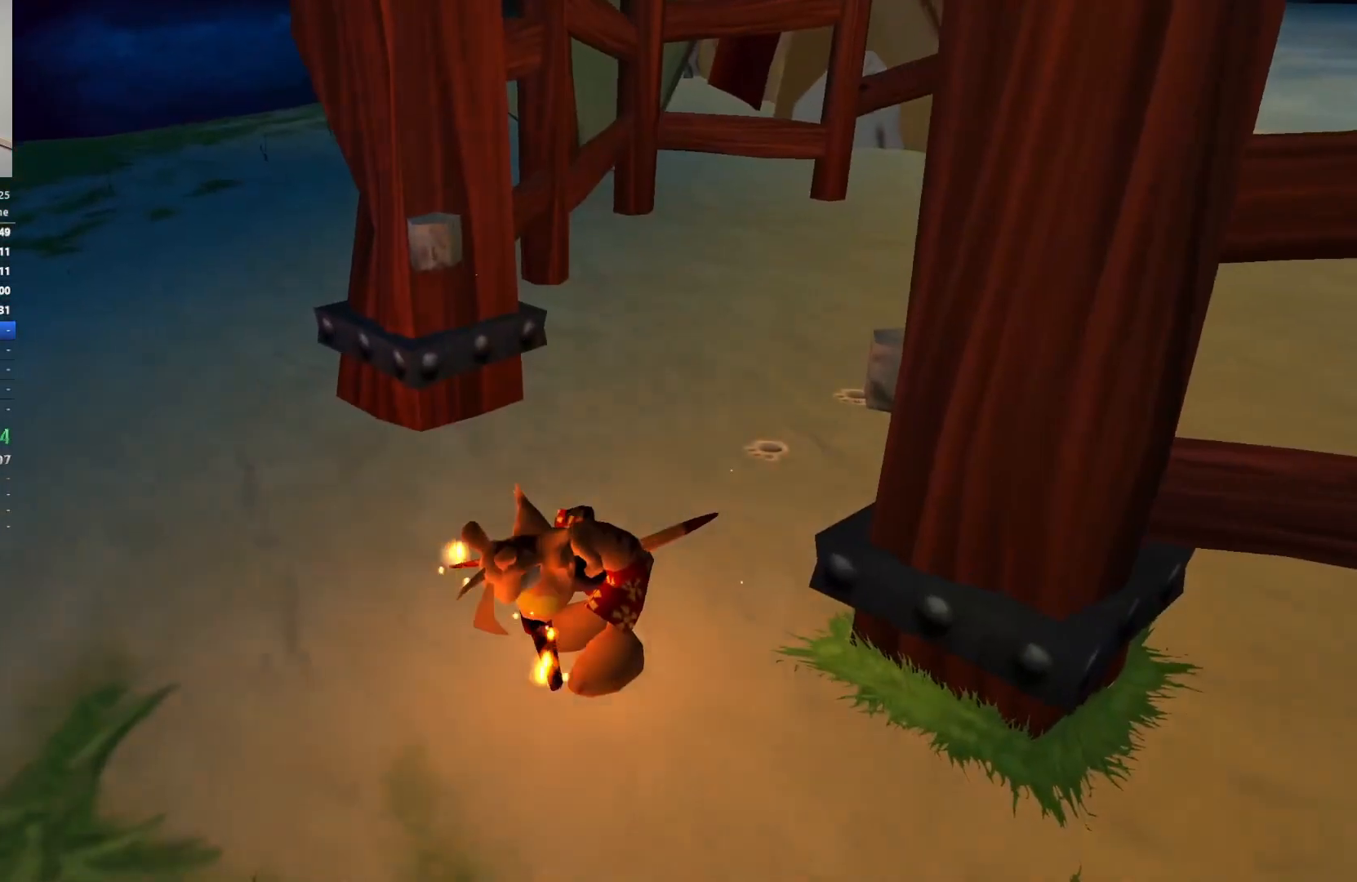
{"keys": [], "events": []}
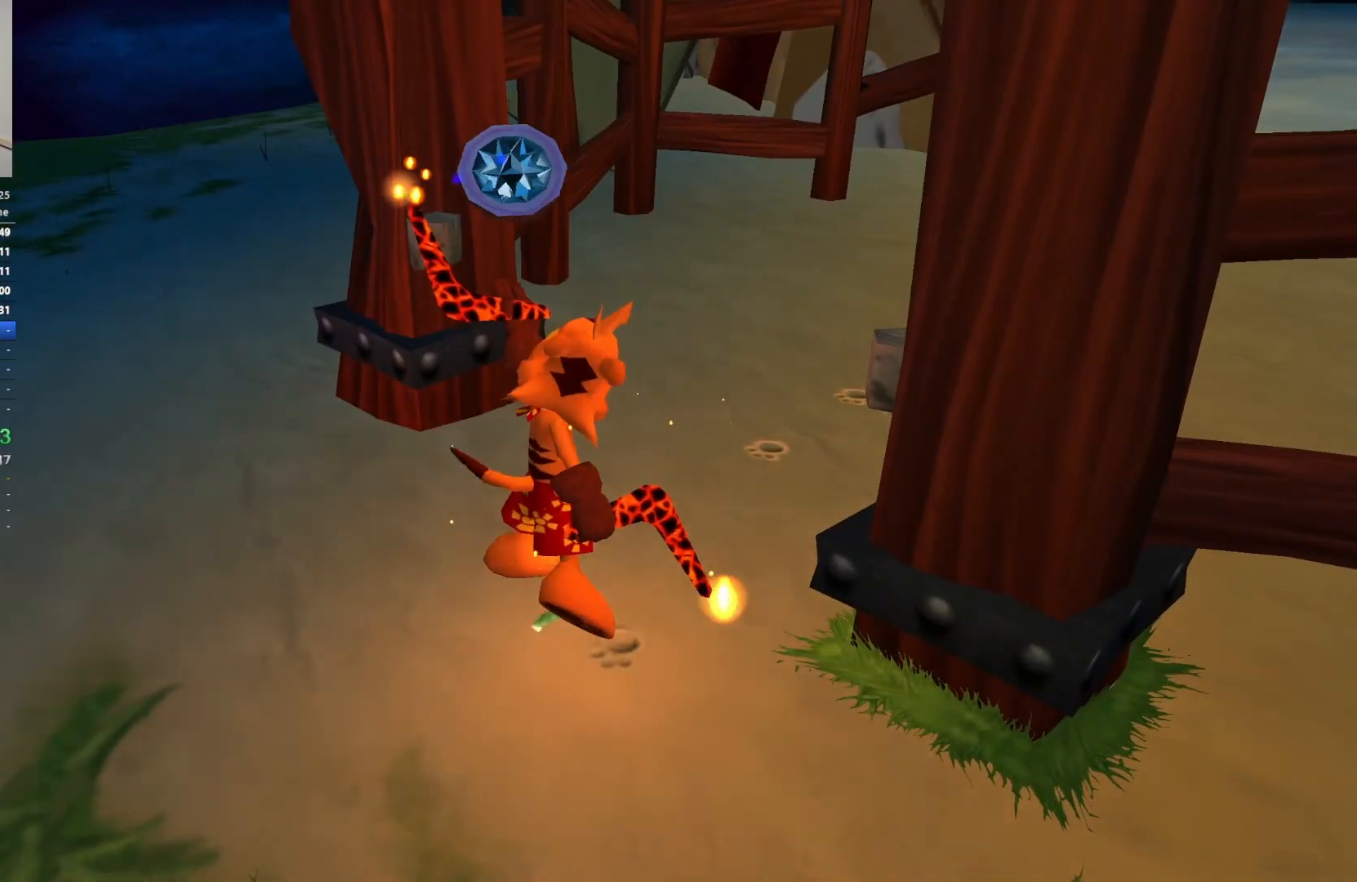
{"keys": [], "events": []}
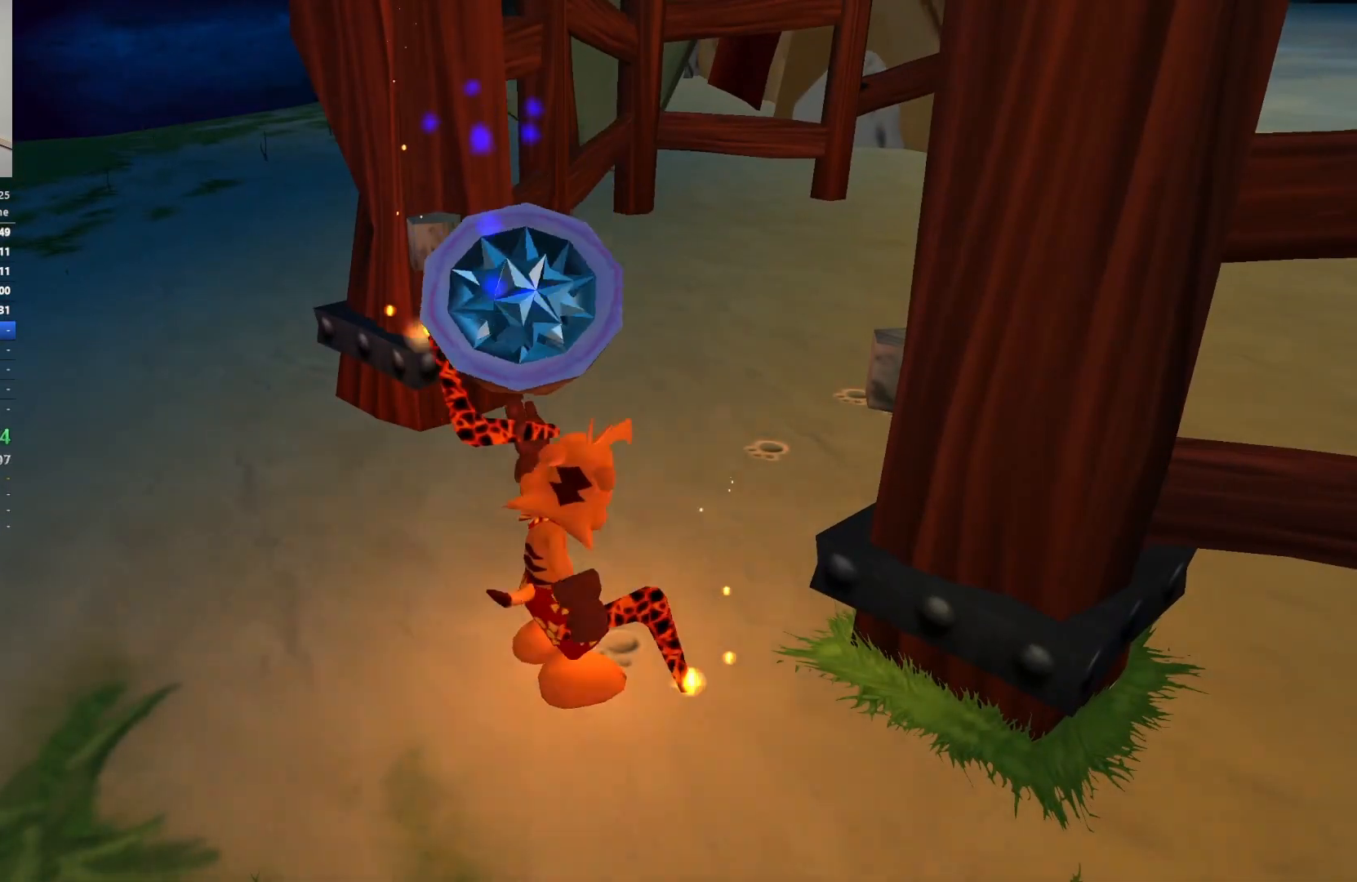
{"keys": [], "events": []}